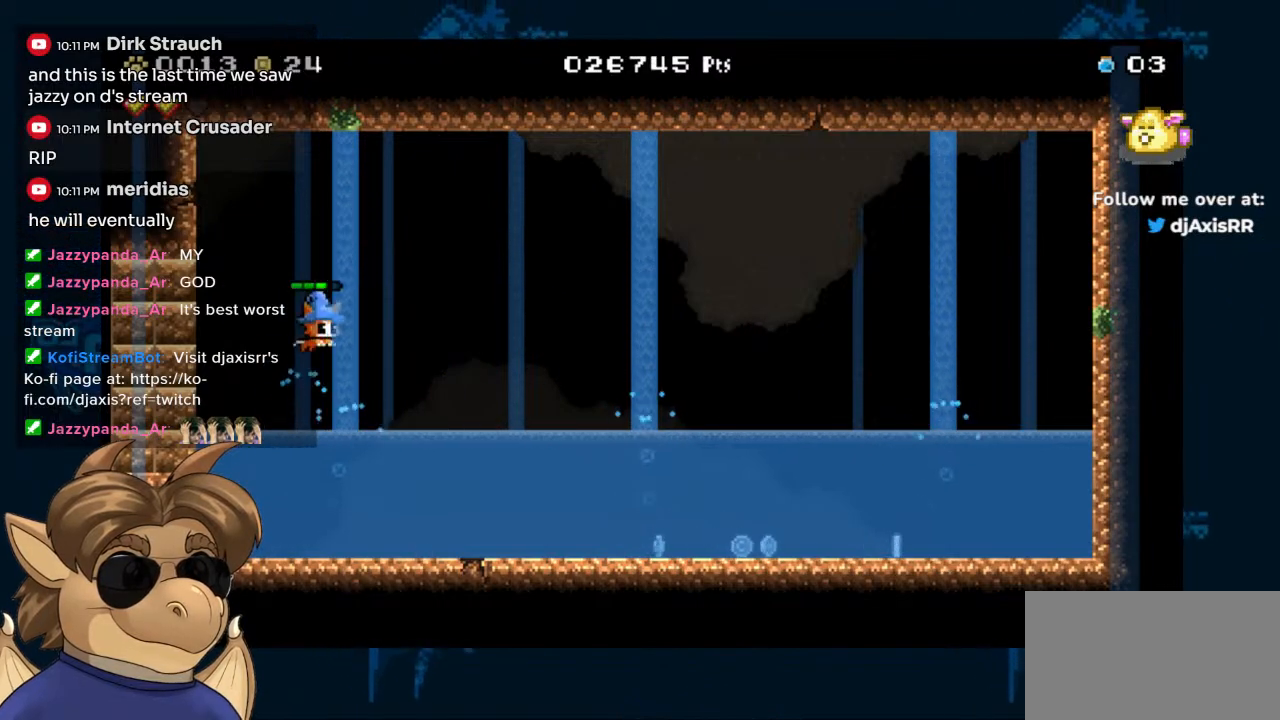
Gameplay with a controller (Nintendo layout); each line is a JSON object with the inputs held at the frame after it (dt_ms = milliseconds from this image to that frame). "events" lists button and stick changes between this image and that frame as [ms after this image, input, new state], when the widget could be followed in between. Not read: DPAD_UP L1 L2 L3 R1 R2 R3 Z.
{"dt_ms": 500, "buttons": ["B", "DPAD_RIGHT"], "left_stick": "center", "right_stick": "center", "events": []}
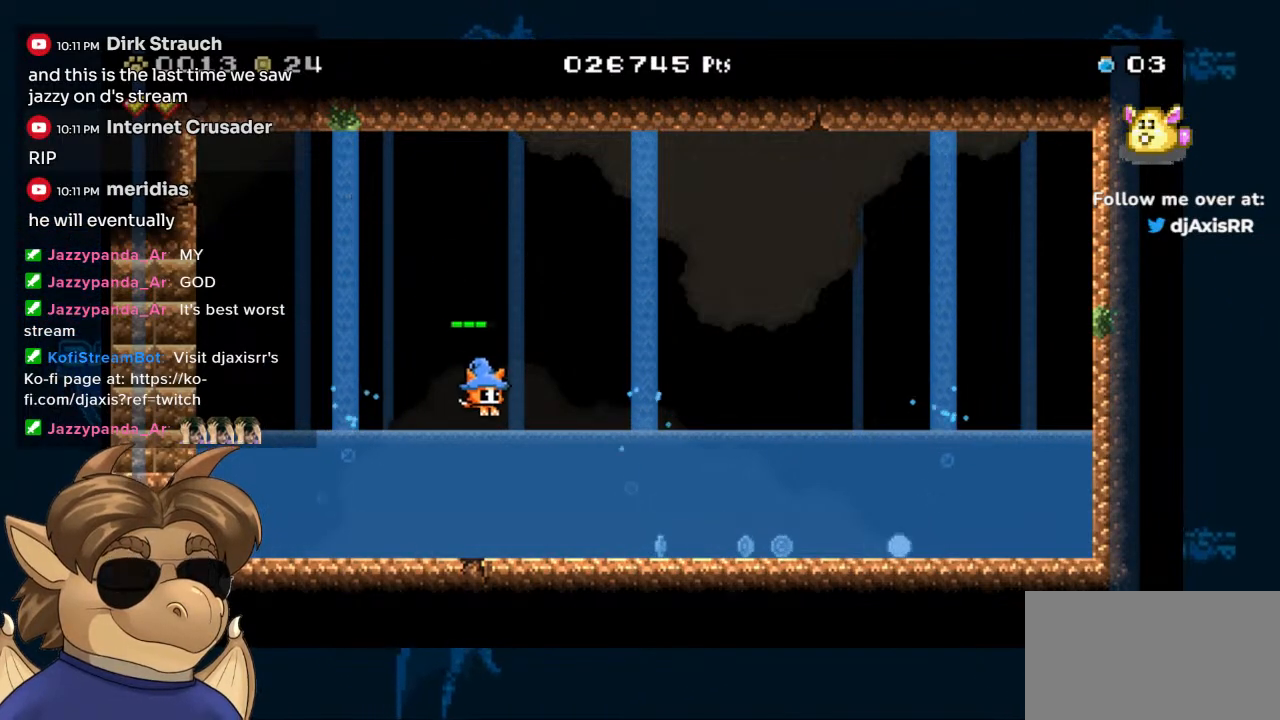
{"dt_ms": 500, "buttons": ["DPAD_RIGHT"], "left_stick": "center", "right_stick": "center", "events": [[33, "B", "up"]]}
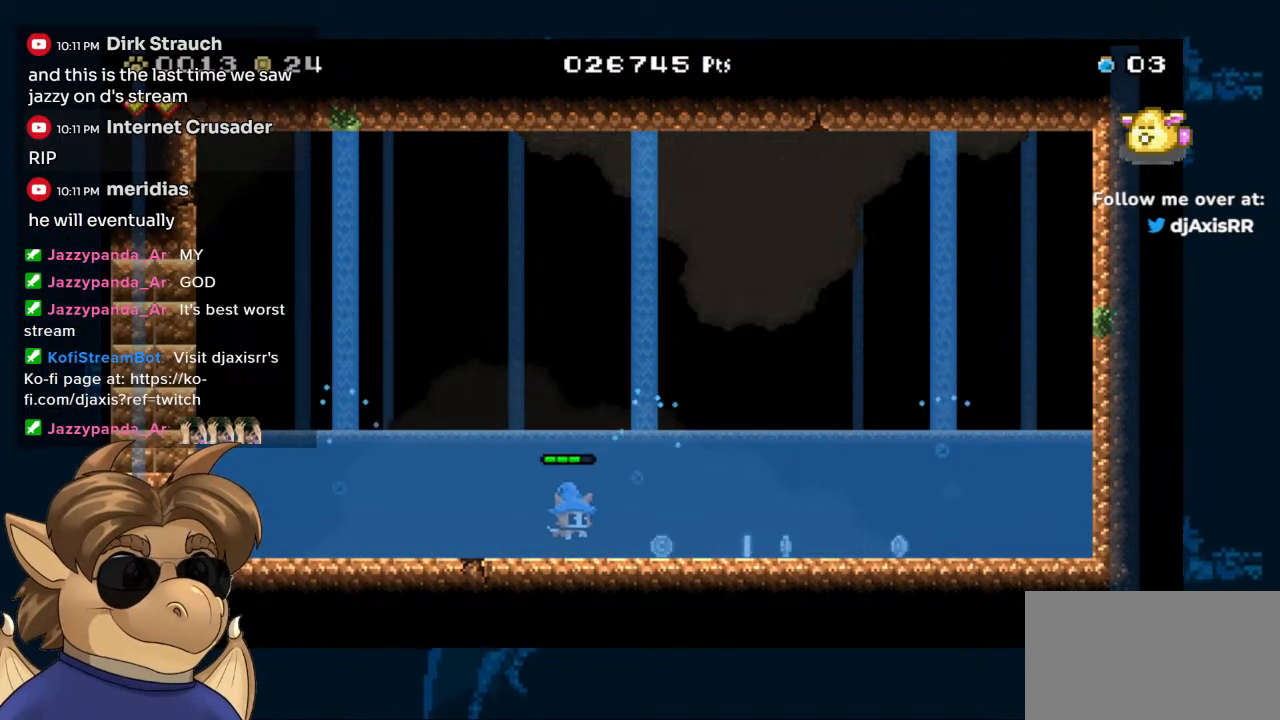
{"dt_ms": 500, "buttons": ["DPAD_RIGHT"], "left_stick": "center", "right_stick": "center", "events": []}
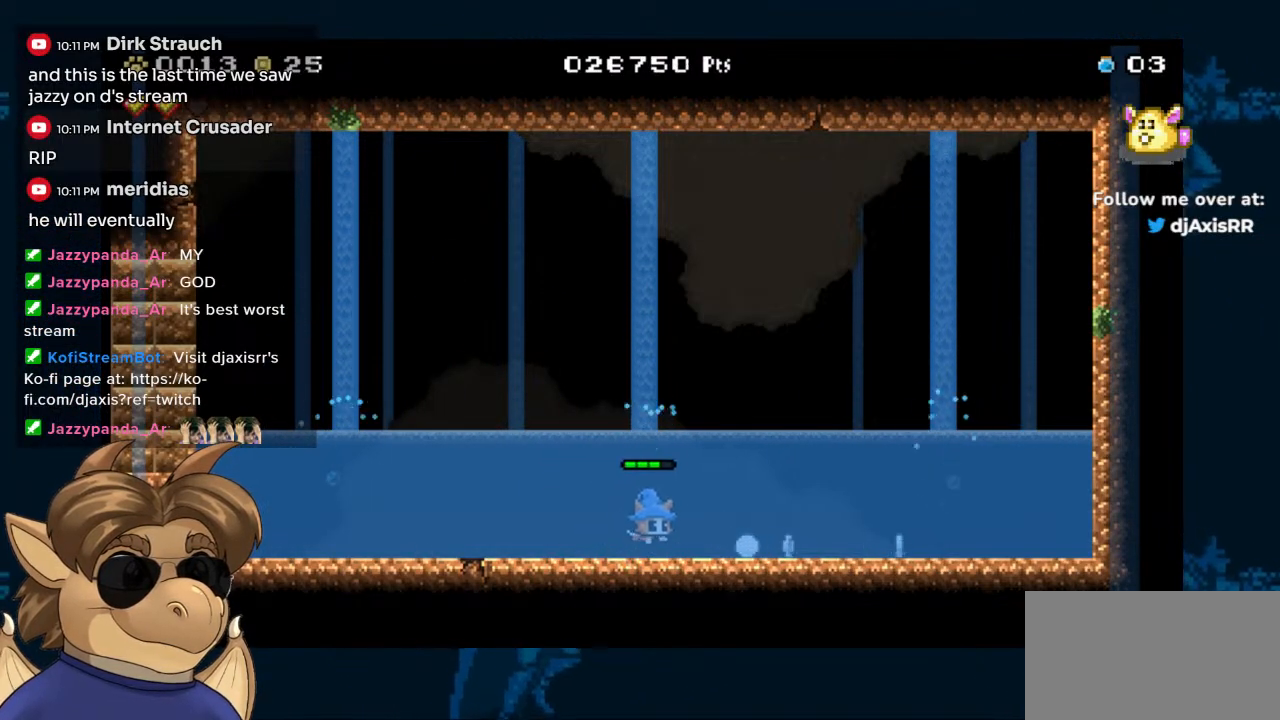
{"dt_ms": 1000, "buttons": [], "left_stick": "center", "right_stick": "center"}
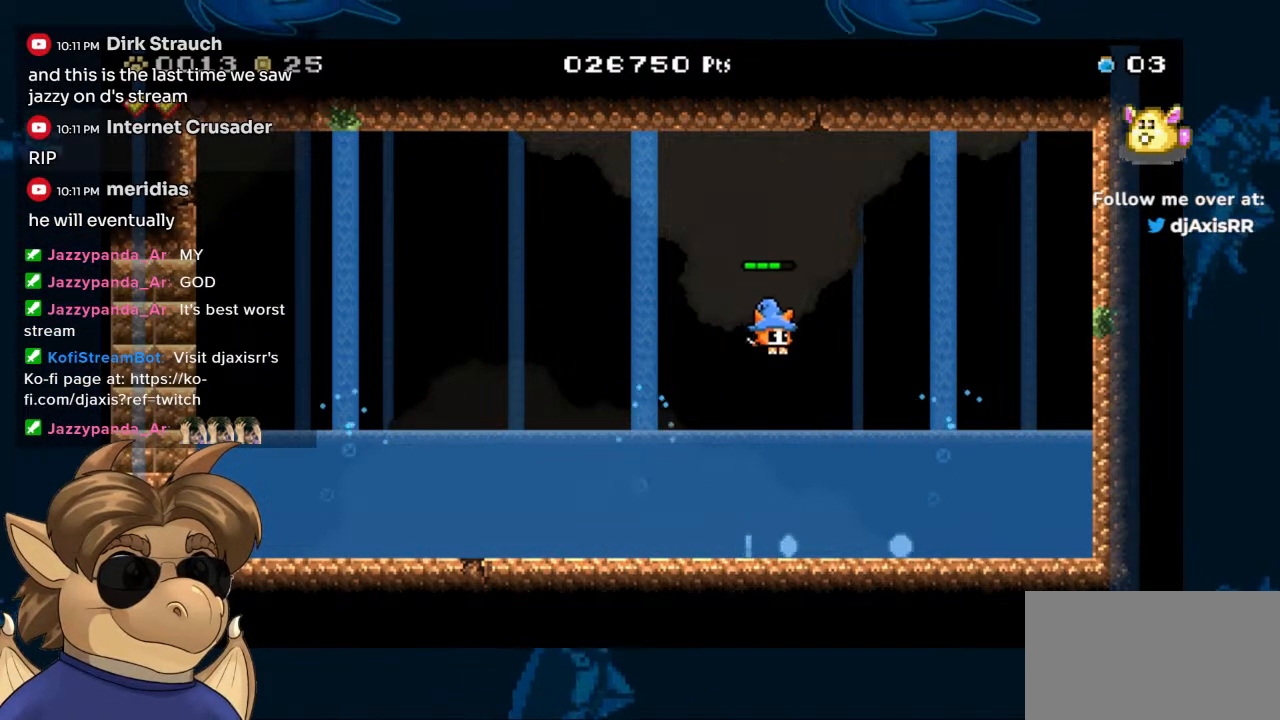
{"dt_ms": 500, "buttons": [], "left_stick": "center", "right_stick": "center", "events": []}
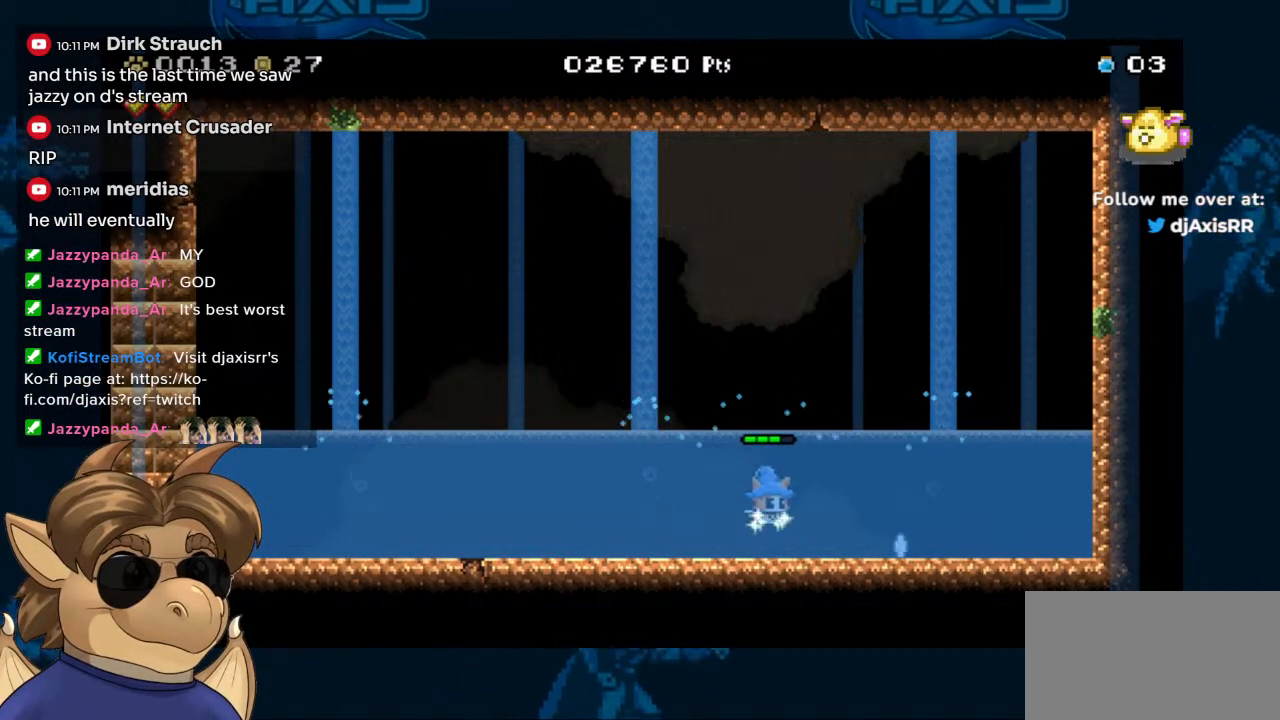
{"dt_ms": 500, "buttons": ["DPAD_RIGHT"], "left_stick": "center", "right_stick": "center", "events": [[200, "DPAD_RIGHT", "down"]]}
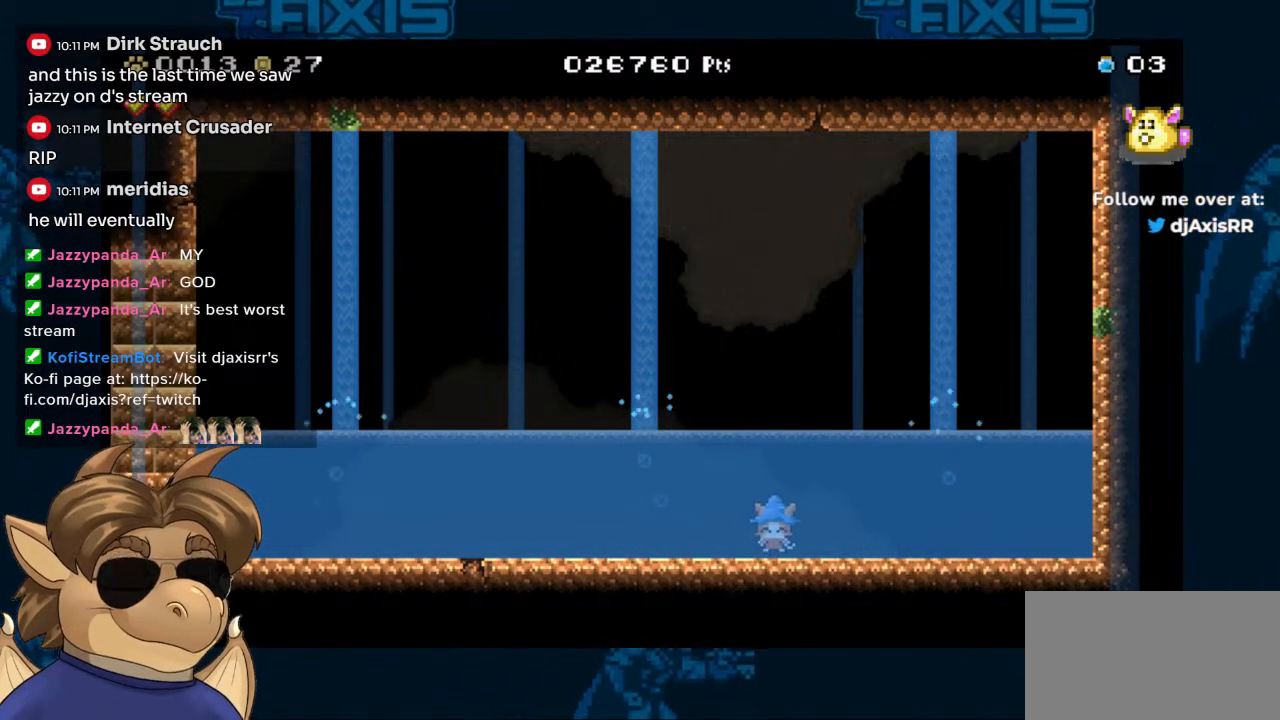
{"dt_ms": 500, "buttons": [], "left_stick": "center", "right_stick": "center", "events": [[150, "DPAD_RIGHT", "up"]]}
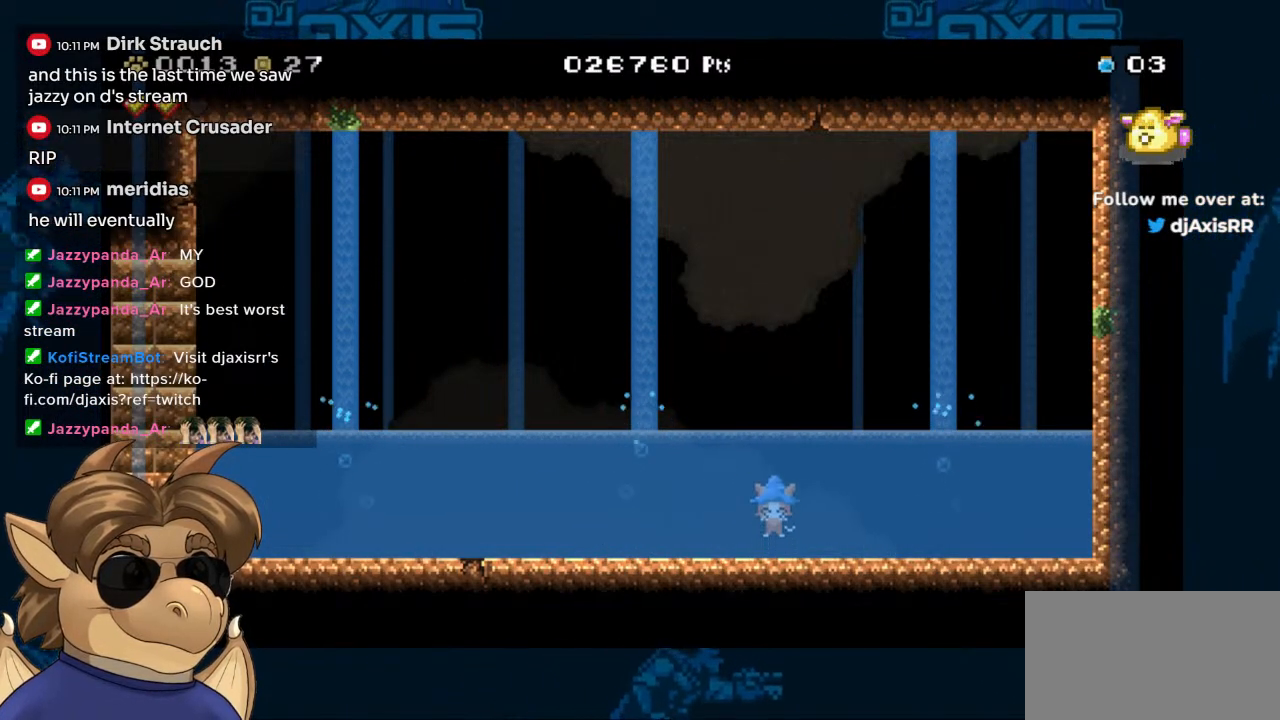
{"dt_ms": 500, "buttons": [], "left_stick": "center", "right_stick": "center", "events": []}
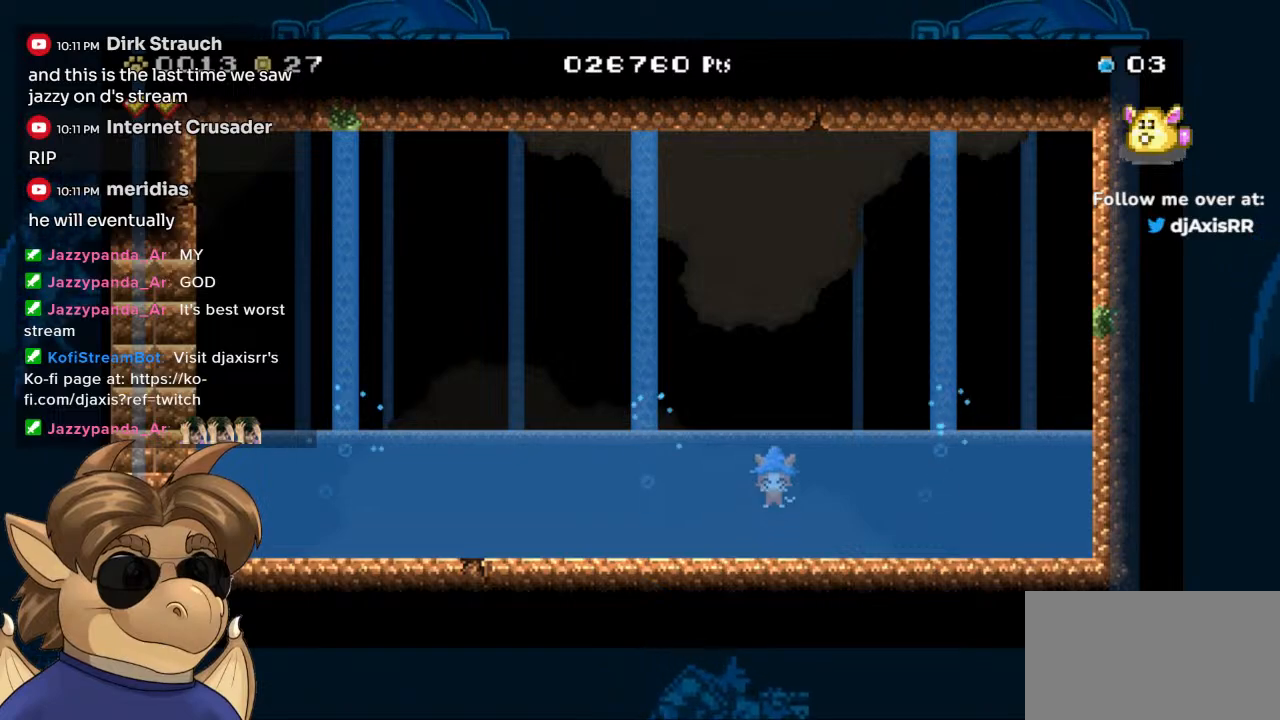
{"dt_ms": 500, "buttons": [], "left_stick": "center", "right_stick": "center", "events": []}
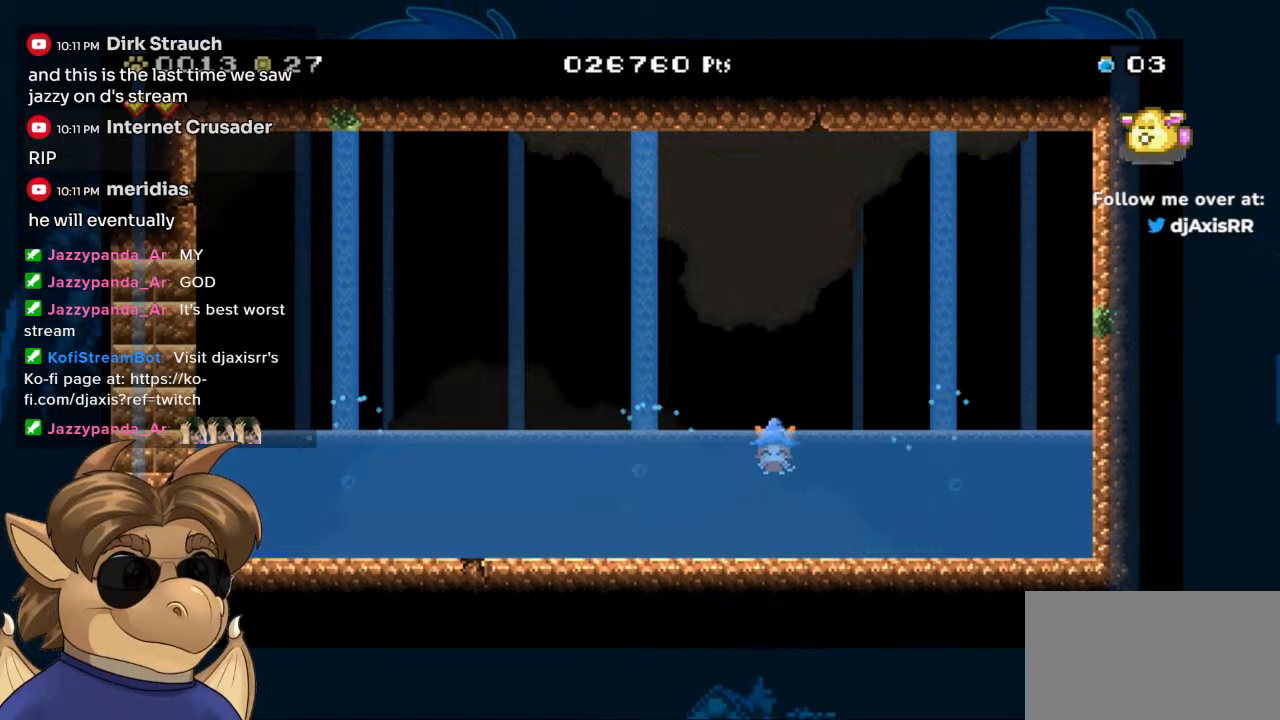
{"dt_ms": 500, "buttons": [], "left_stick": "center", "right_stick": "center", "events": []}
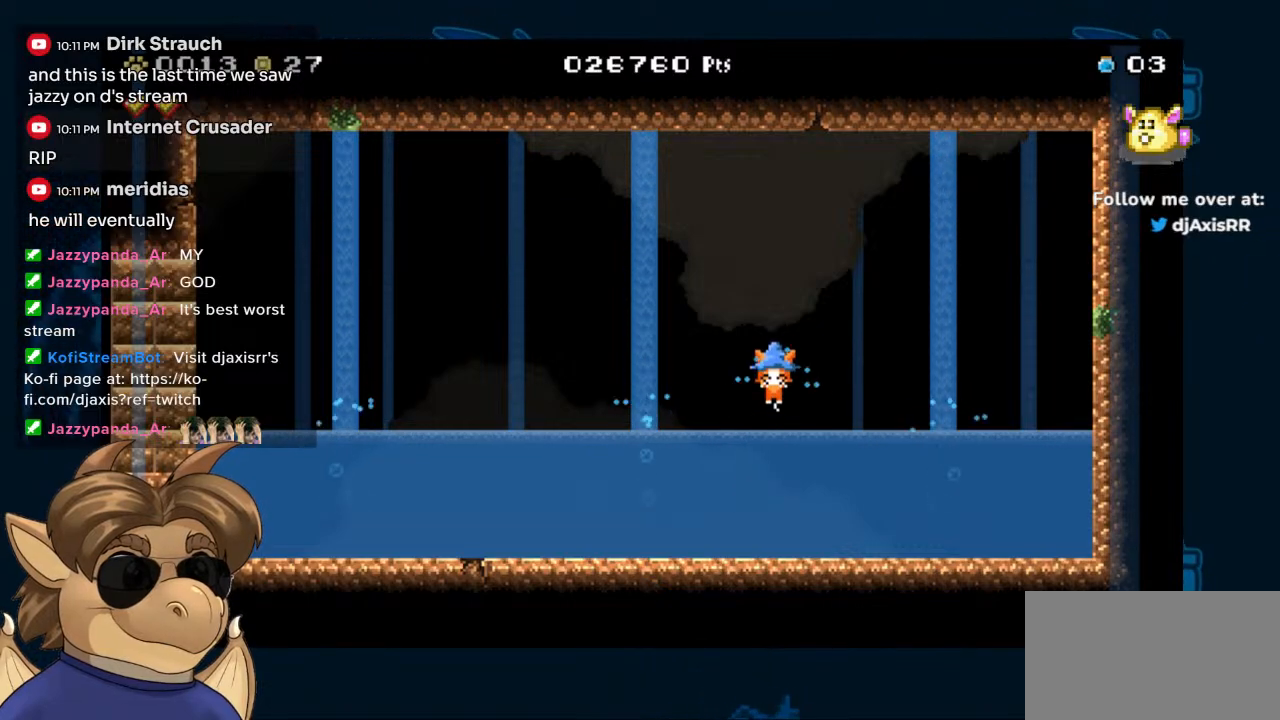
{"dt_ms": 500, "buttons": [], "left_stick": "center", "right_stick": "center"}
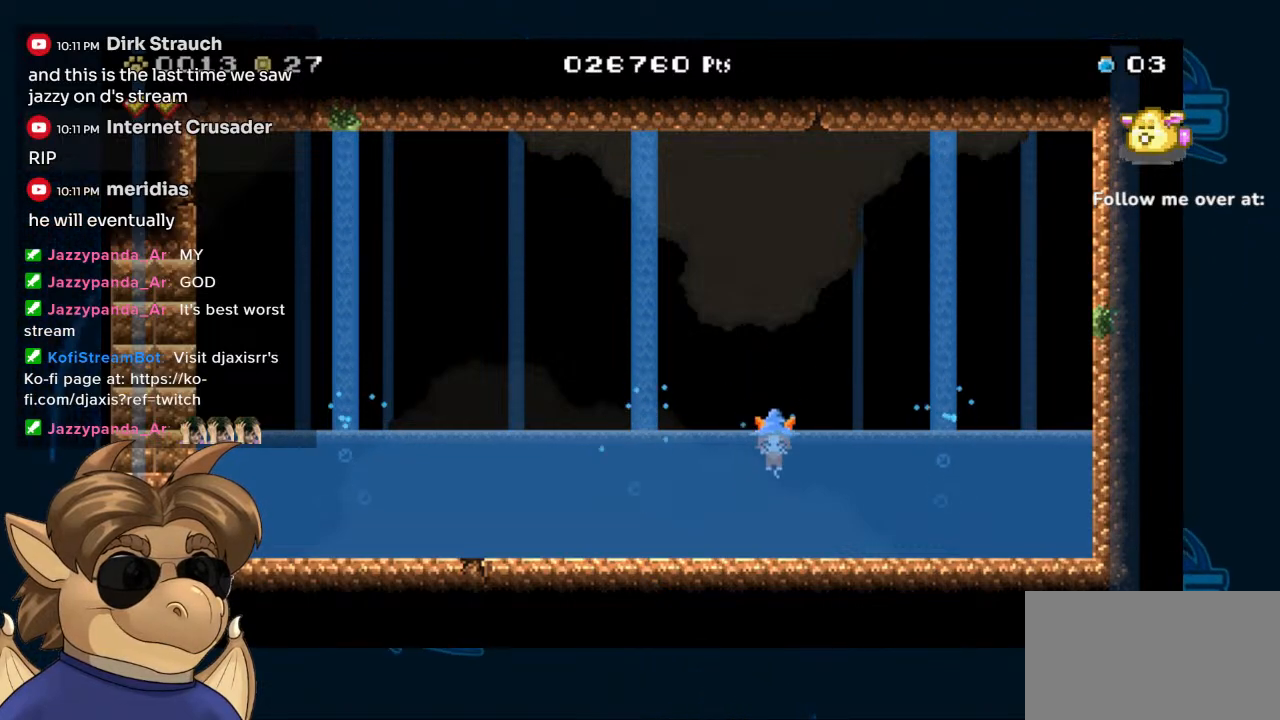
{"dt_ms": 500, "buttons": [], "left_stick": "center", "right_stick": "center", "events": []}
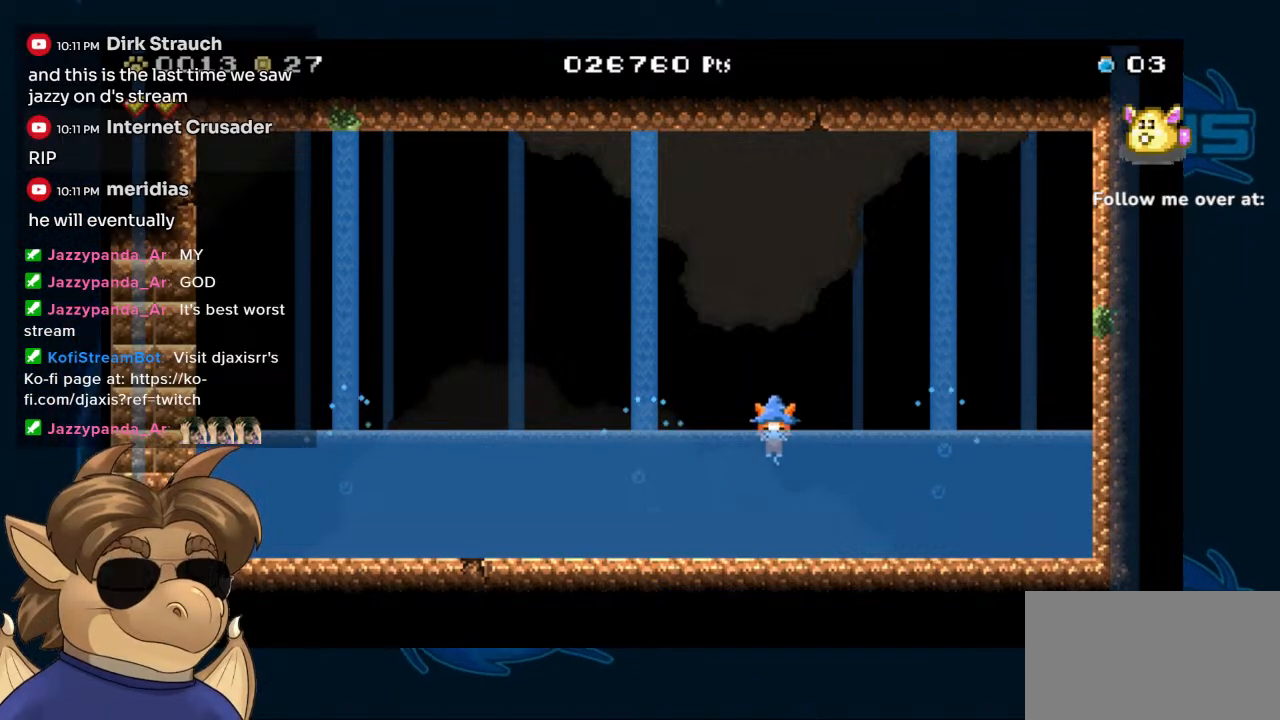
{"dt_ms": 500, "buttons": [], "left_stick": "center", "right_stick": "center", "events": []}
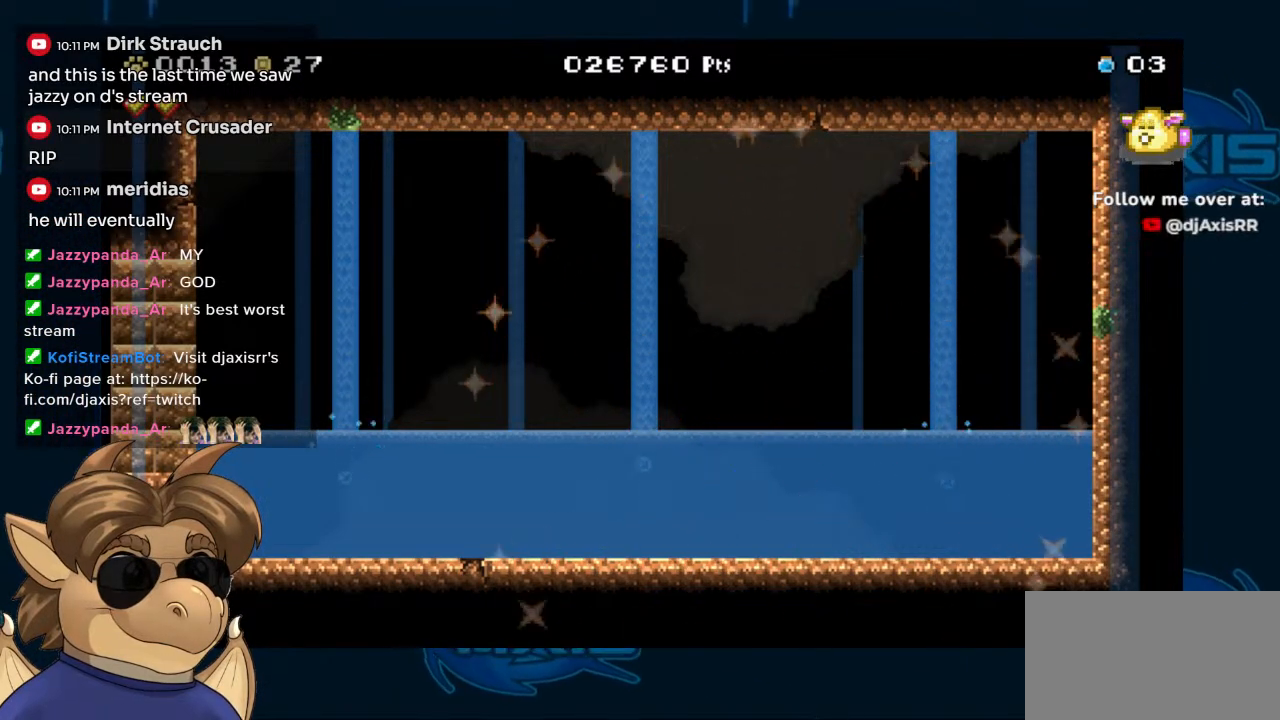
{"dt_ms": 500, "buttons": [], "left_stick": "center", "right_stick": "center", "events": []}
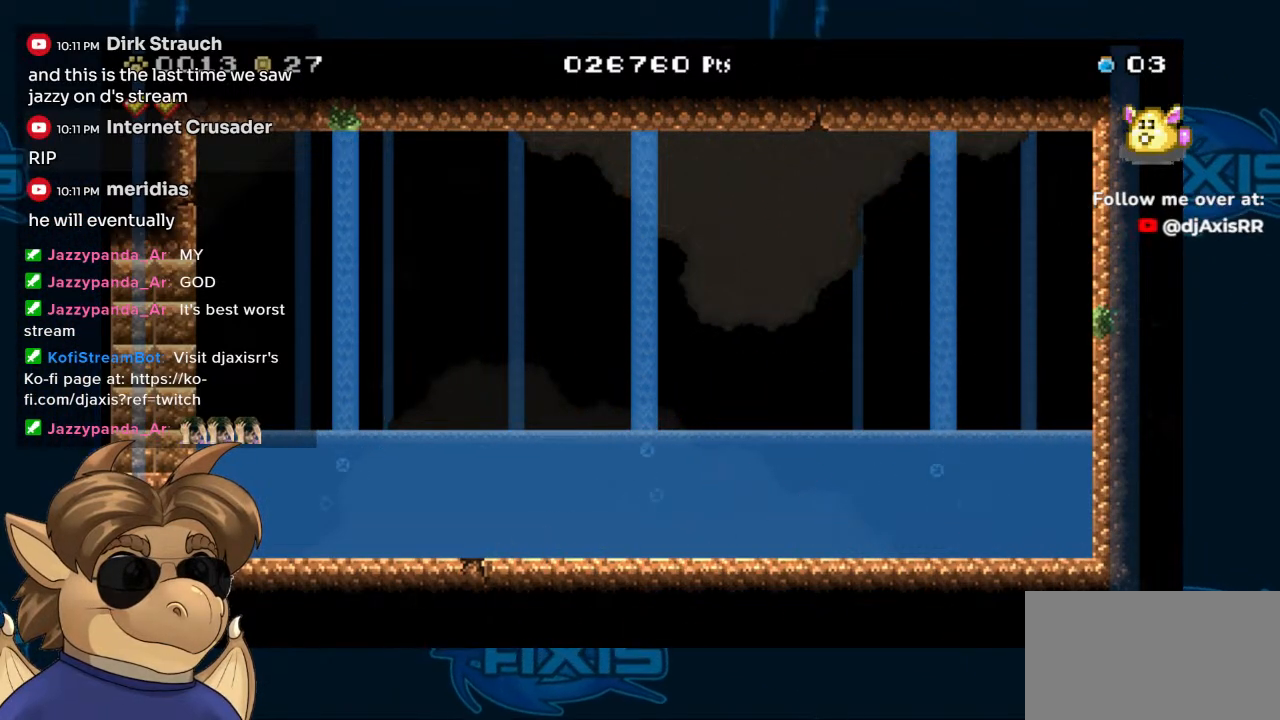
{"dt_ms": 500, "buttons": [], "left_stick": "center", "right_stick": "center", "events": []}
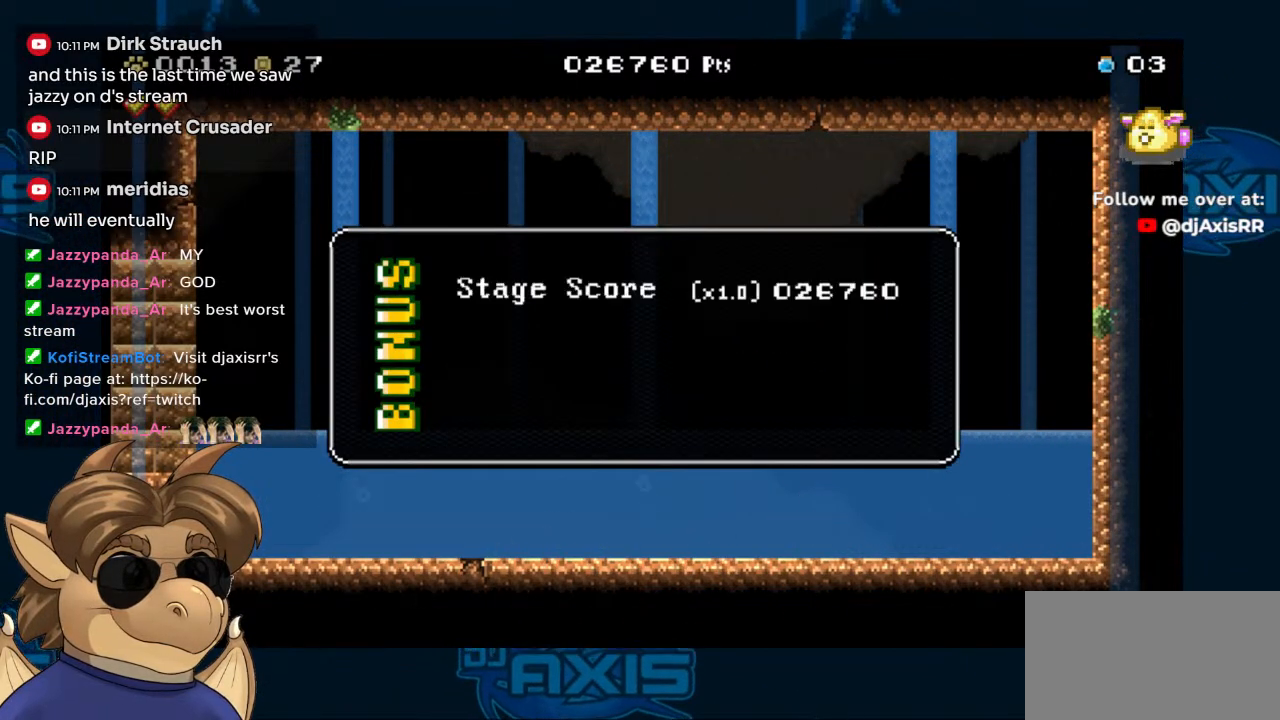
{"dt_ms": 500, "buttons": ["B"], "left_stick": "center", "right_stick": "center", "events": [[500, "B", "down"]]}
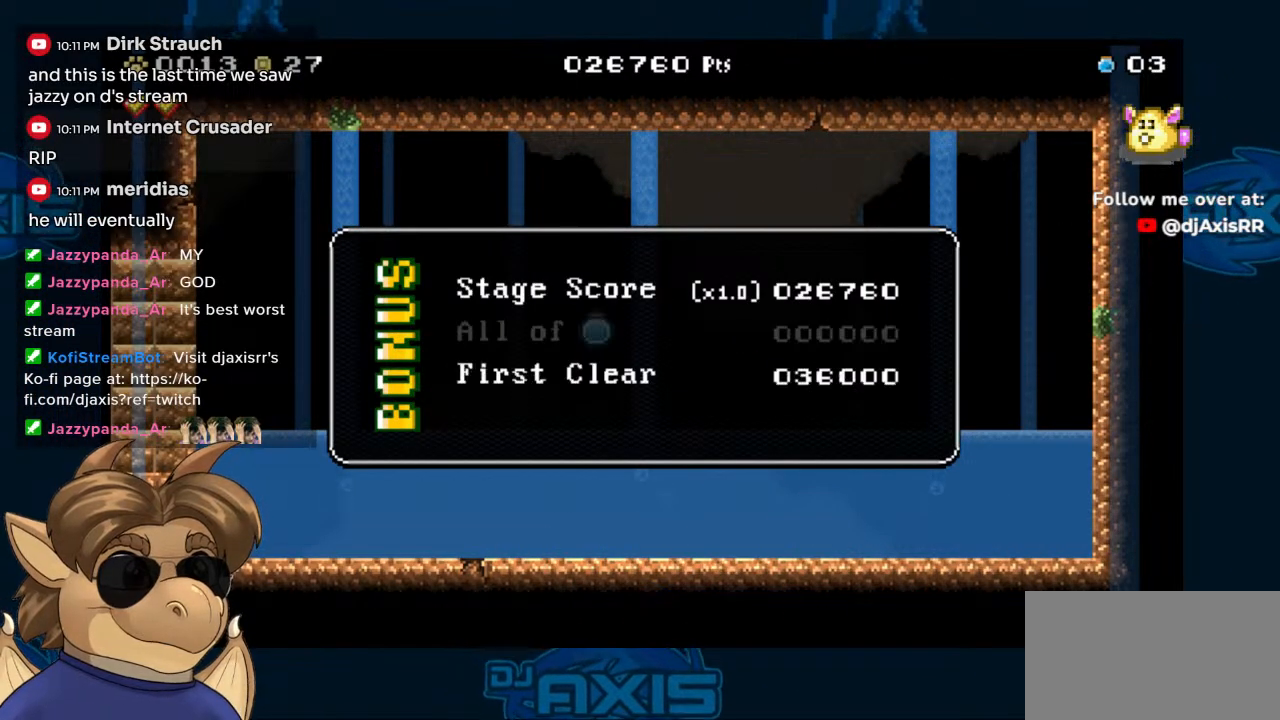
{"dt_ms": 500, "buttons": [], "left_stick": "center", "right_stick": "center", "events": [[167, "B", "up"]]}
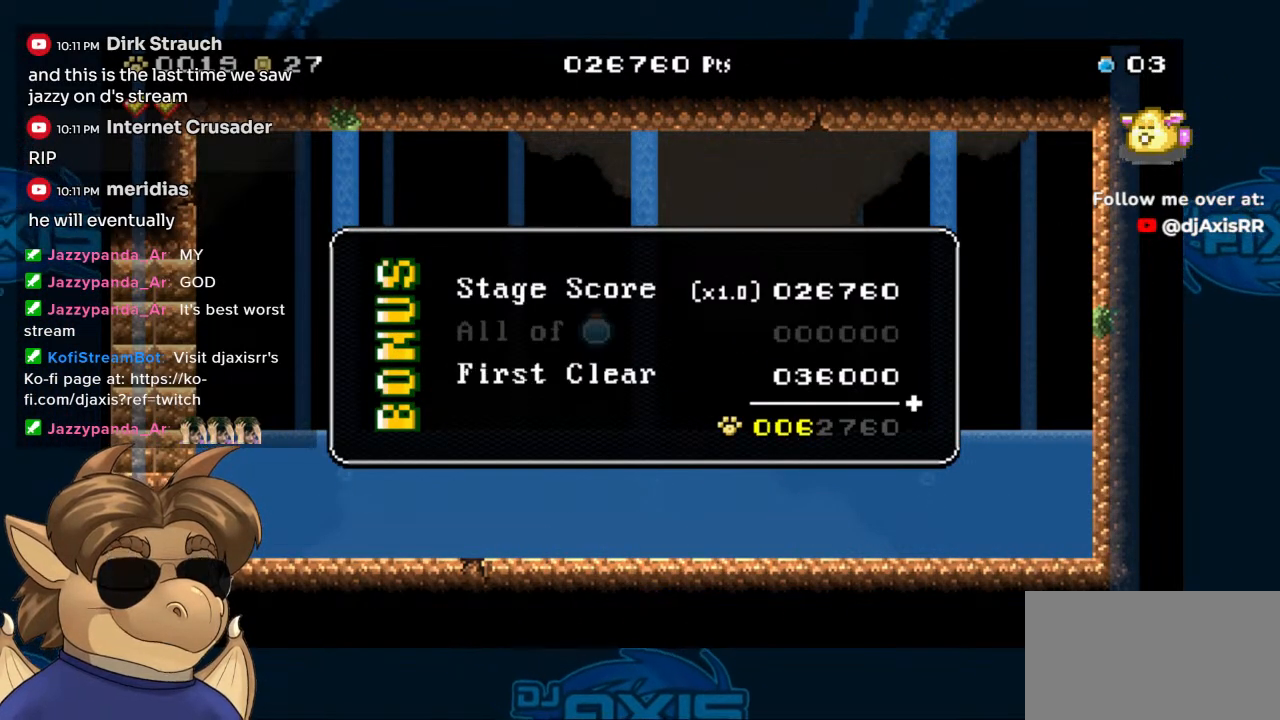
{"dt_ms": 500, "buttons": [], "left_stick": "center", "right_stick": "center", "events": []}
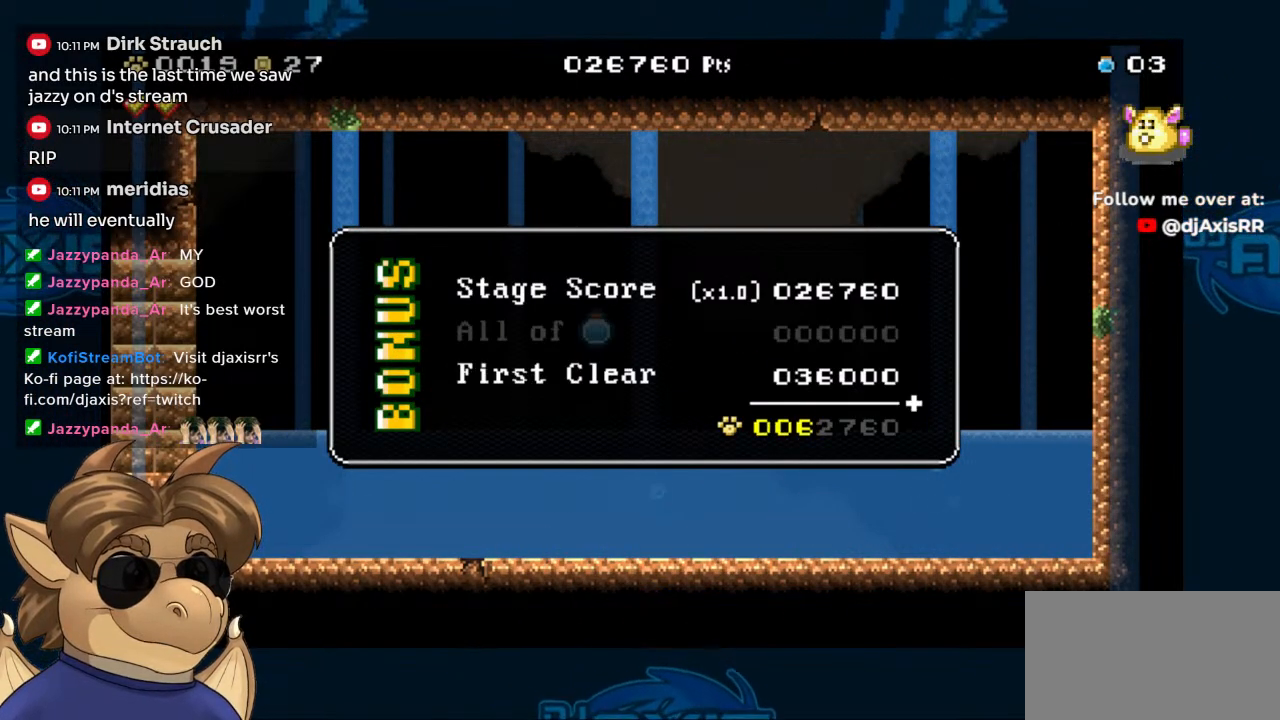
{"dt_ms": 500, "buttons": [], "left_stick": "center", "right_stick": "center", "events": []}
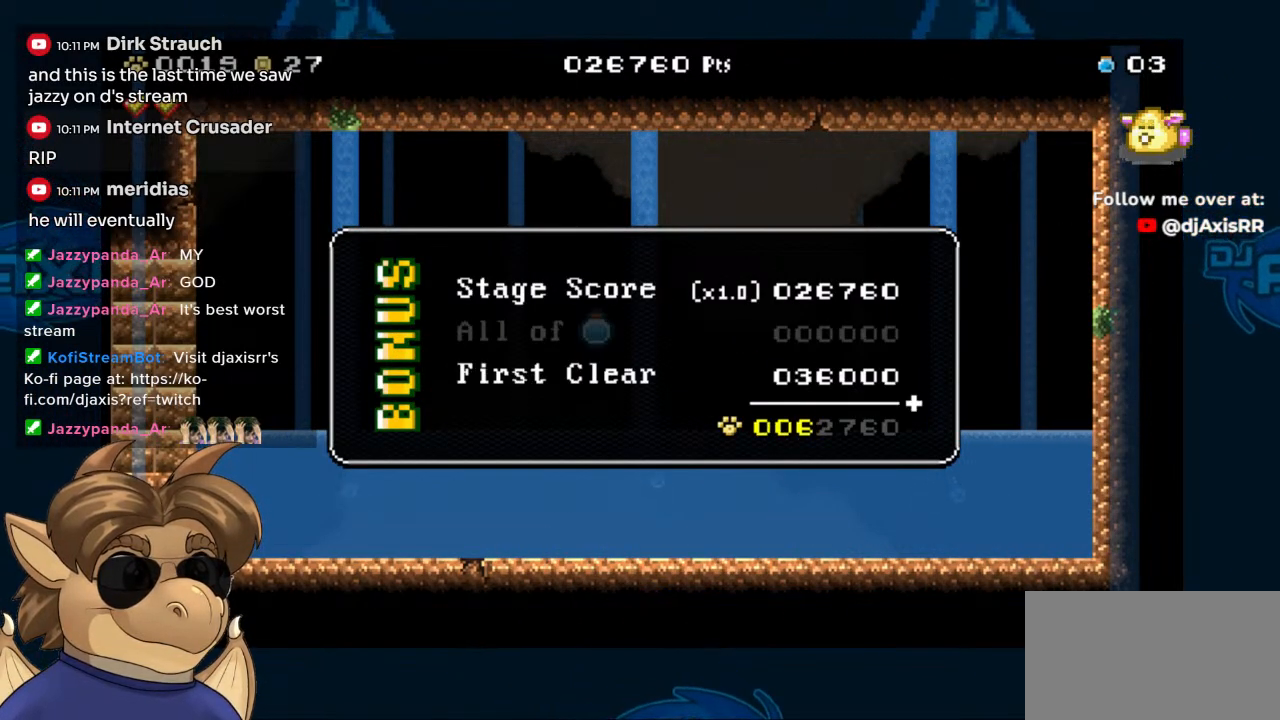
{"dt_ms": 500, "buttons": [], "left_stick": "center", "right_stick": "center", "events": [[117, "B", "down"], [250, "B", "up"]]}
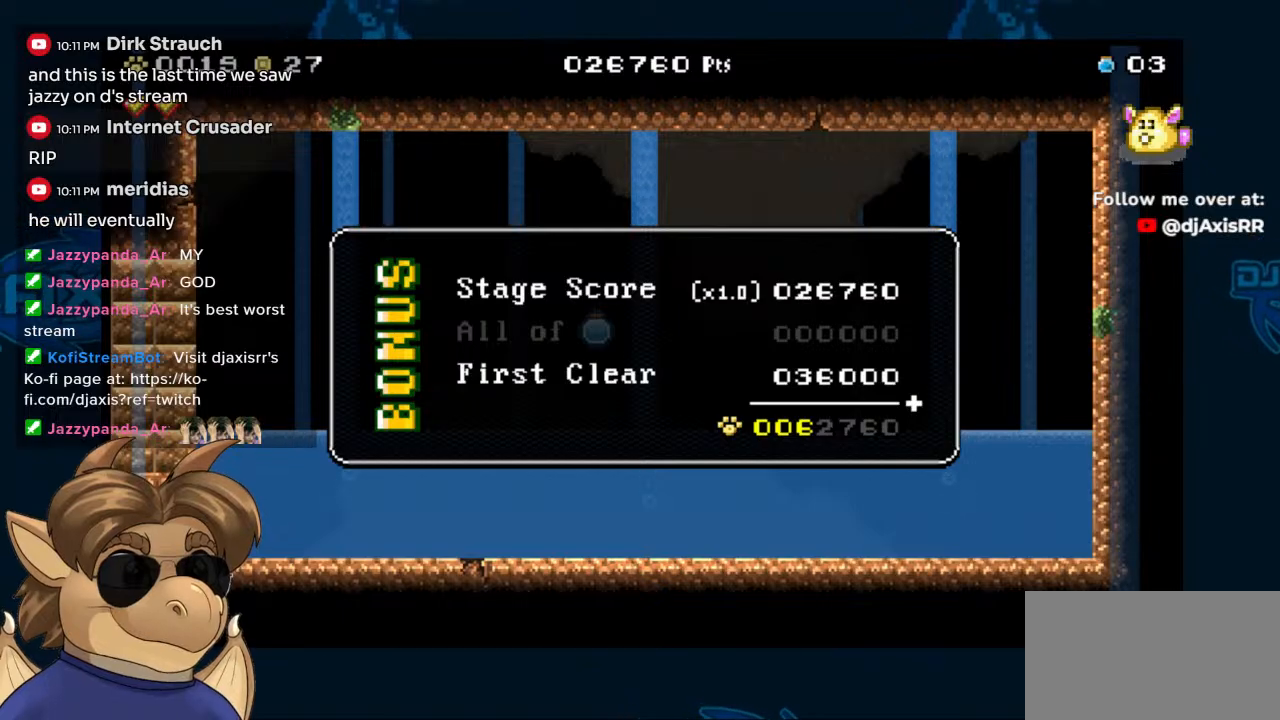
{"dt_ms": 500, "buttons": [], "left_stick": "center", "right_stick": "center", "events": []}
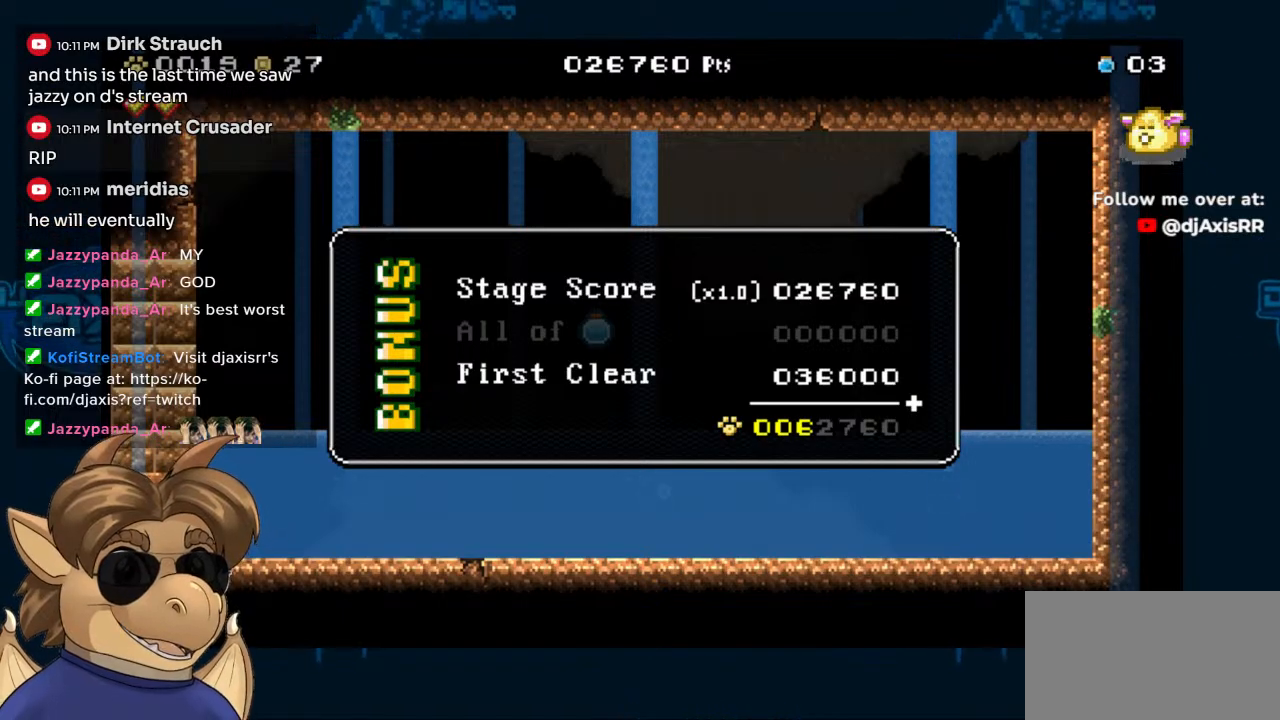
{"dt_ms": 500, "buttons": [], "left_stick": "center", "right_stick": "center", "events": [[167, "B", "down"], [283, "B", "up"]]}
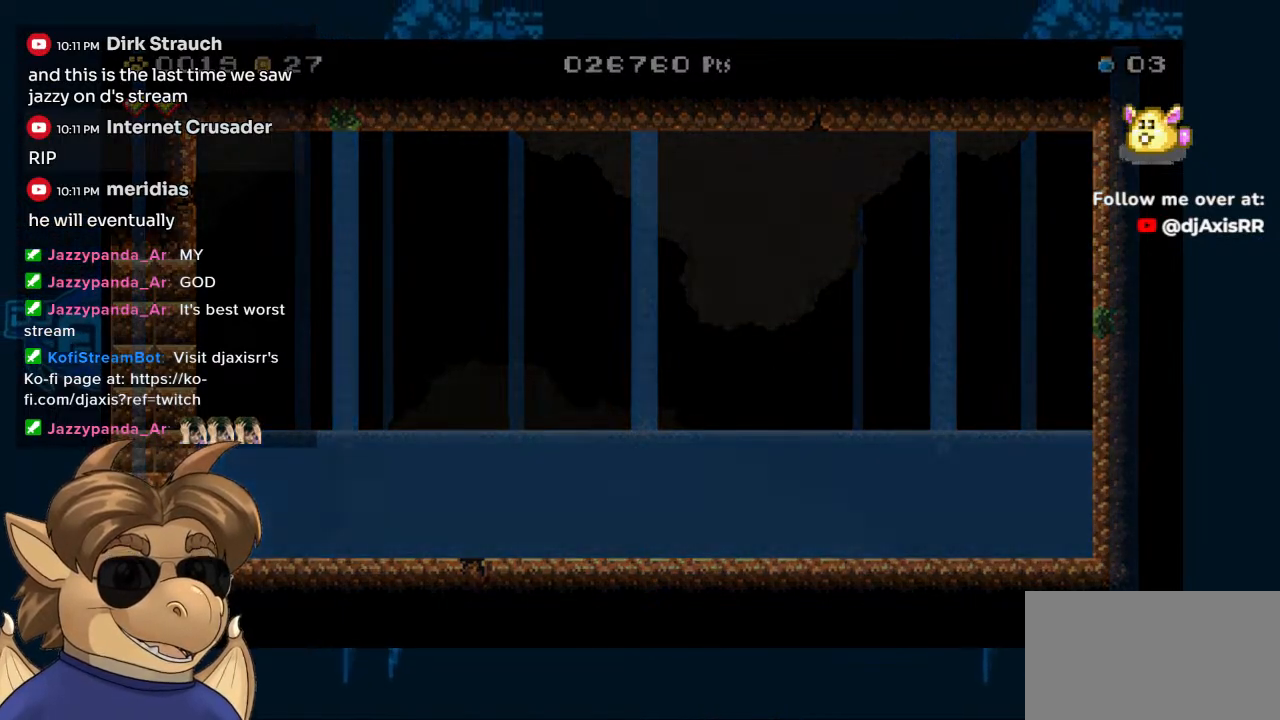
{"dt_ms": 500, "buttons": [], "left_stick": "center", "right_stick": "center", "events": []}
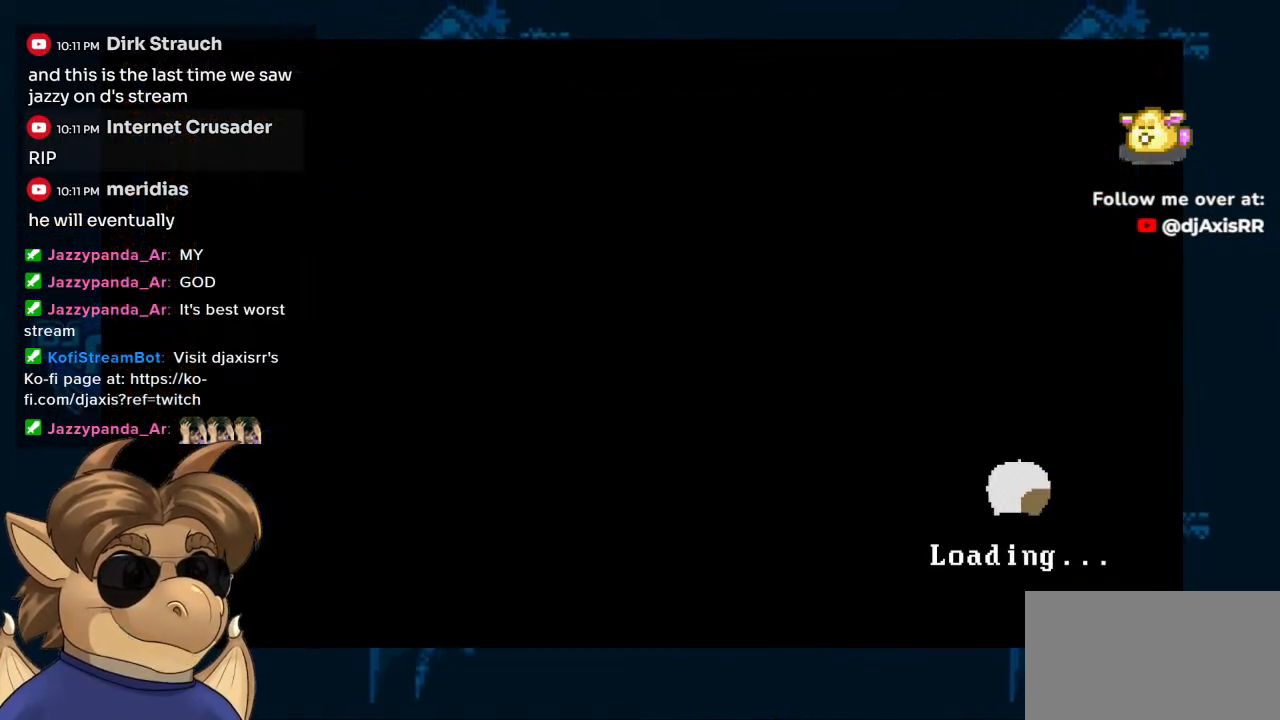
{"dt_ms": 500, "buttons": [], "left_stick": "center", "right_stick": "center", "events": []}
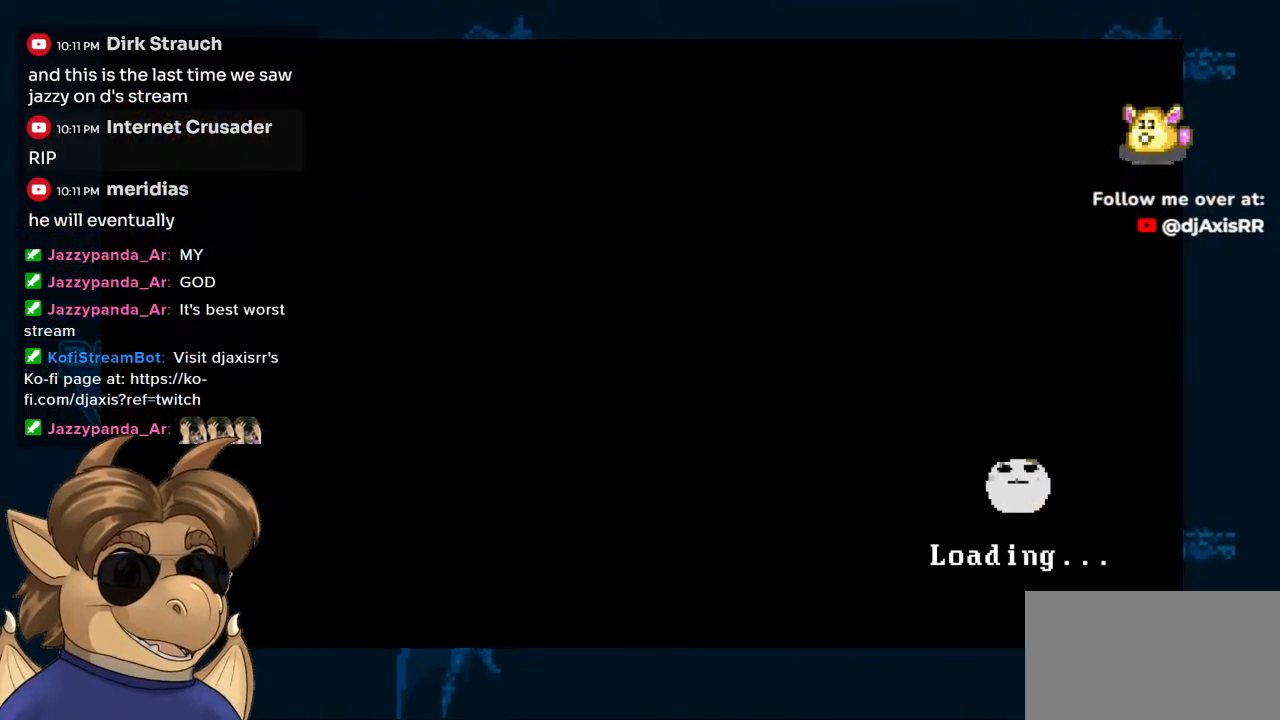
{"dt_ms": 500, "buttons": [], "left_stick": "center", "right_stick": "center", "events": []}
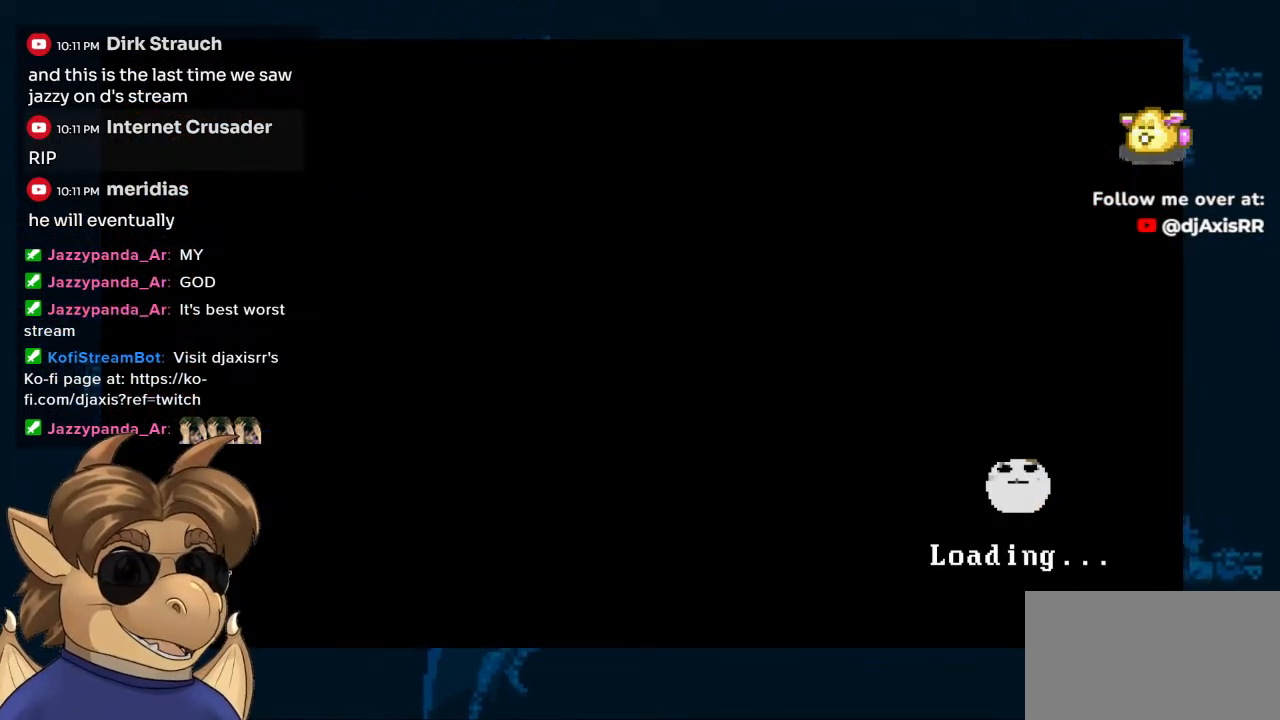
{"dt_ms": 500, "buttons": [], "left_stick": "center", "right_stick": "center", "events": []}
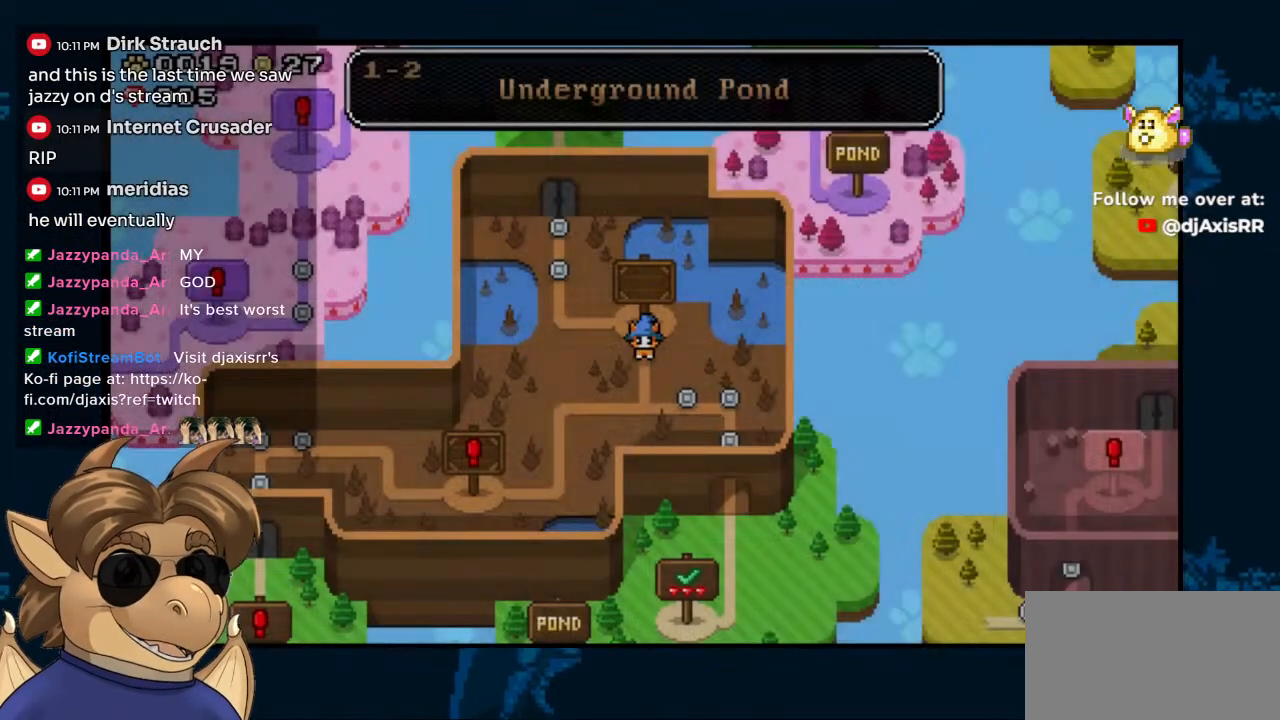
{"dt_ms": 500, "buttons": [], "left_stick": "center", "right_stick": "center", "events": []}
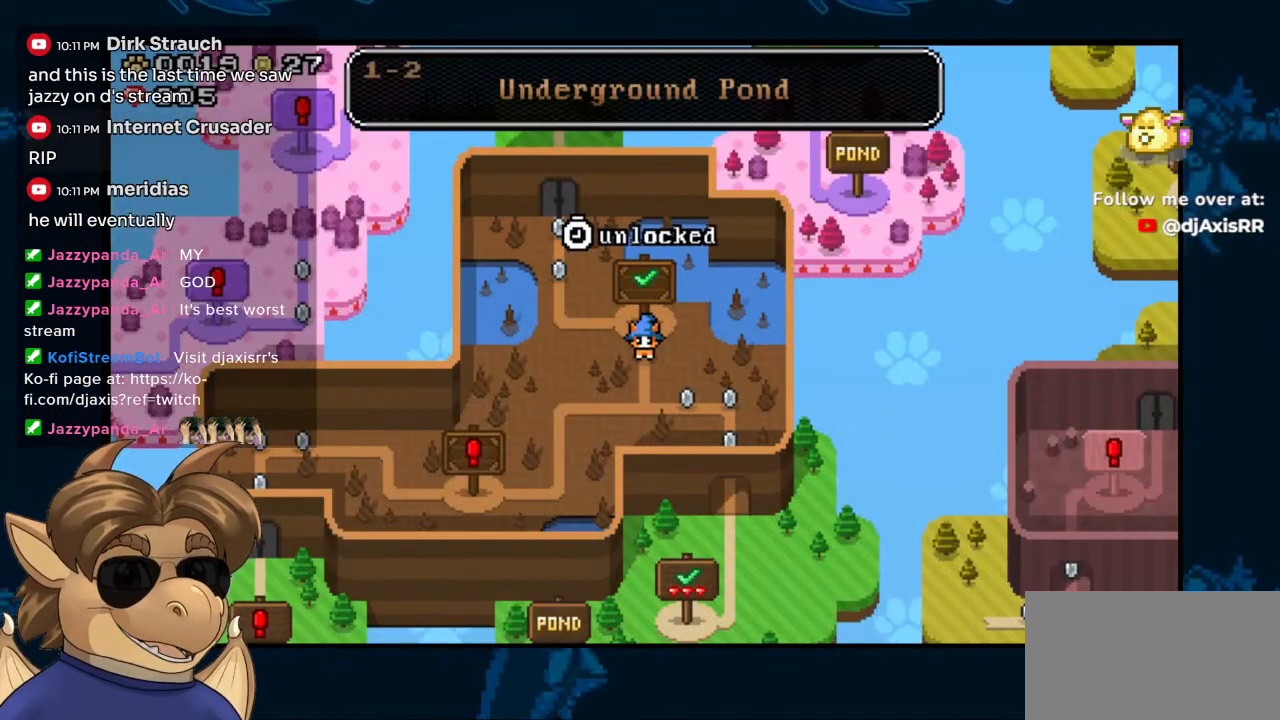
{"dt_ms": 500, "buttons": [], "left_stick": "center", "right_stick": "center", "events": []}
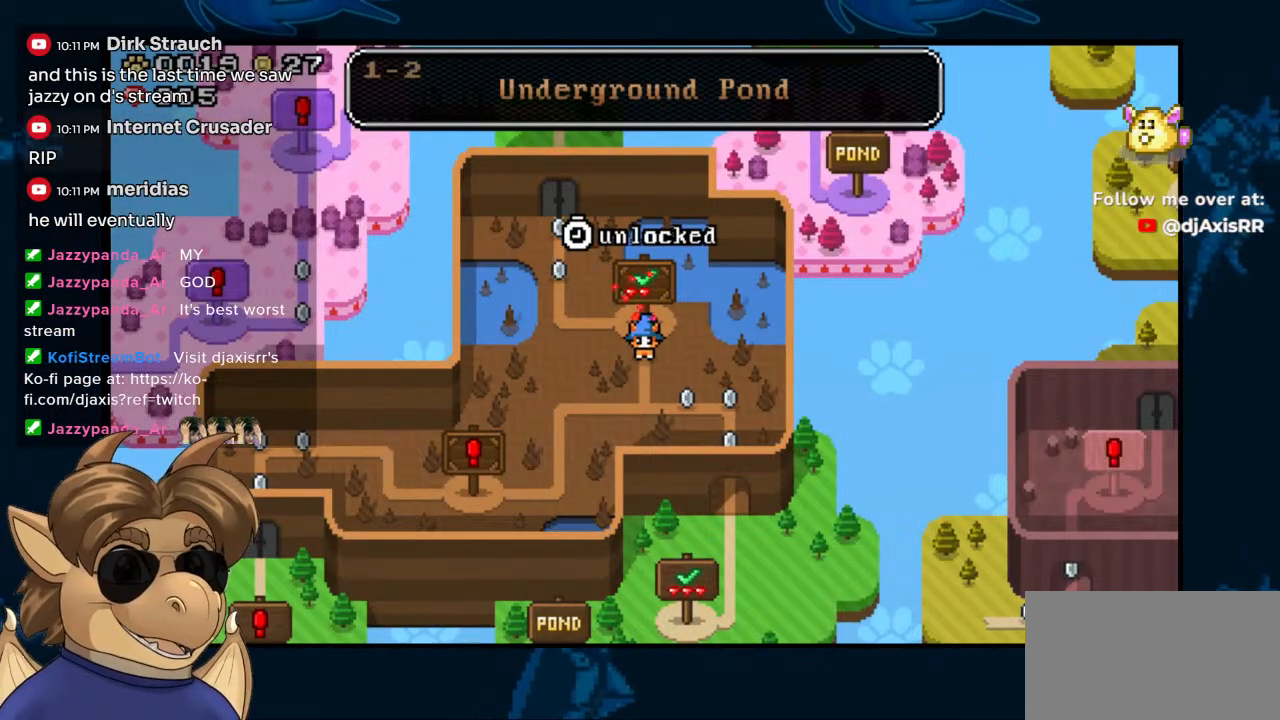
{"dt_ms": 500, "buttons": ["DPAD_DOWN"], "left_stick": "center", "right_stick": "center", "events": [[83, "DPAD_DOWN", "down"], [267, "DPAD_DOWN", "up"], [467, "DPAD_DOWN", "down"]]}